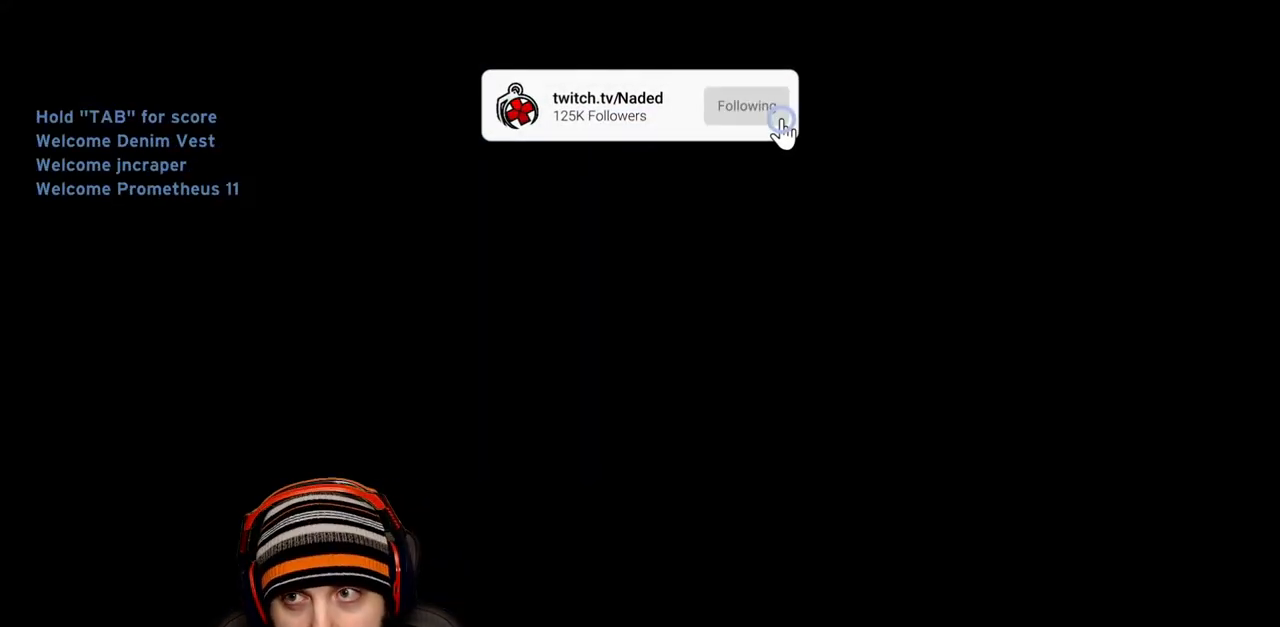
Gameplay with a controller (Xbox layout); each line is a JSON object with the inputs held at the frame after it. "events" lists button and stick changes between this image and that frame as [ms after this image, input, new state], when the widget could be followed in between.
{"buttons": ["Y"], "left_stick": "center", "right_stick": "center", "events": [[467, "Y", "down"]]}
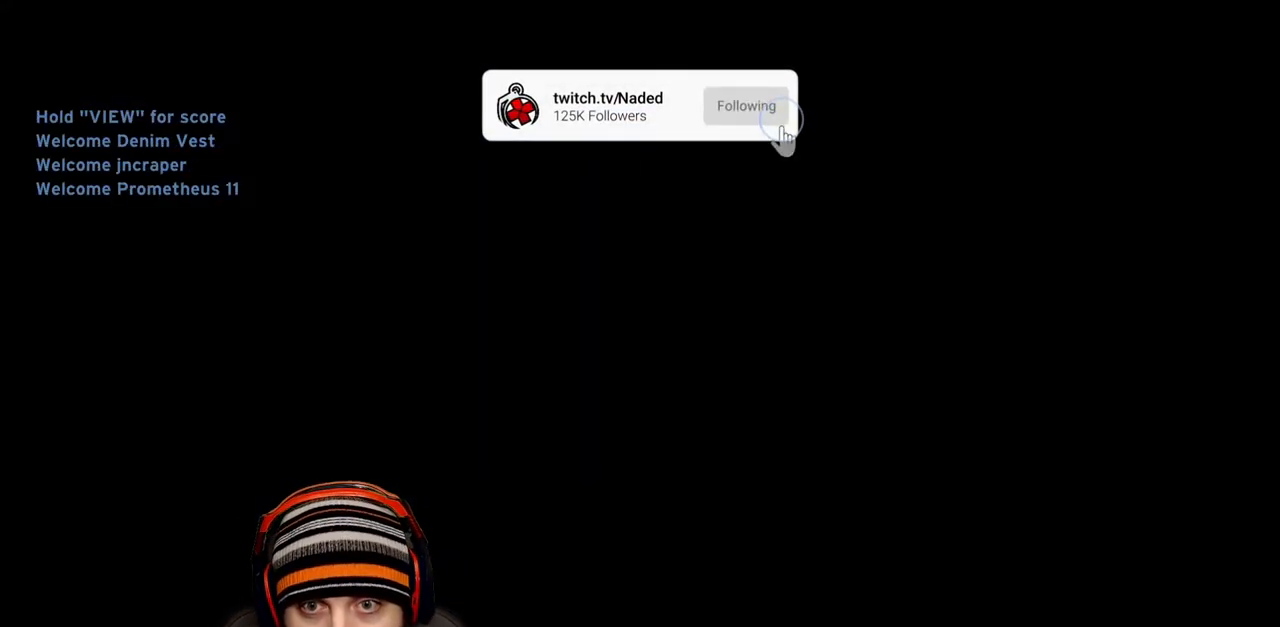
{"buttons": [], "left_stick": "center", "right_stick": "center", "events": [[117, "Y", "up"]]}
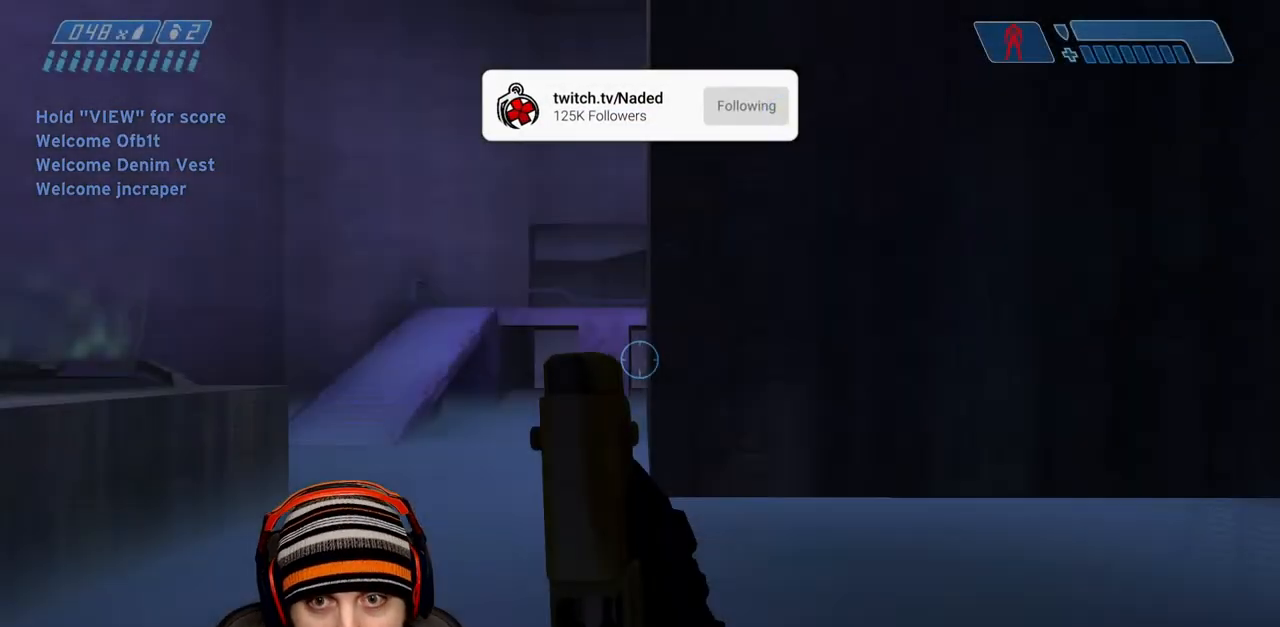
{"buttons": [], "left_stick": "up", "right_stick": "left", "events": [[83, "left_stick", "right"], [117, "right_stick", "left"], [283, "left_stick", "up-left"], [467, "left_stick", "up"]]}
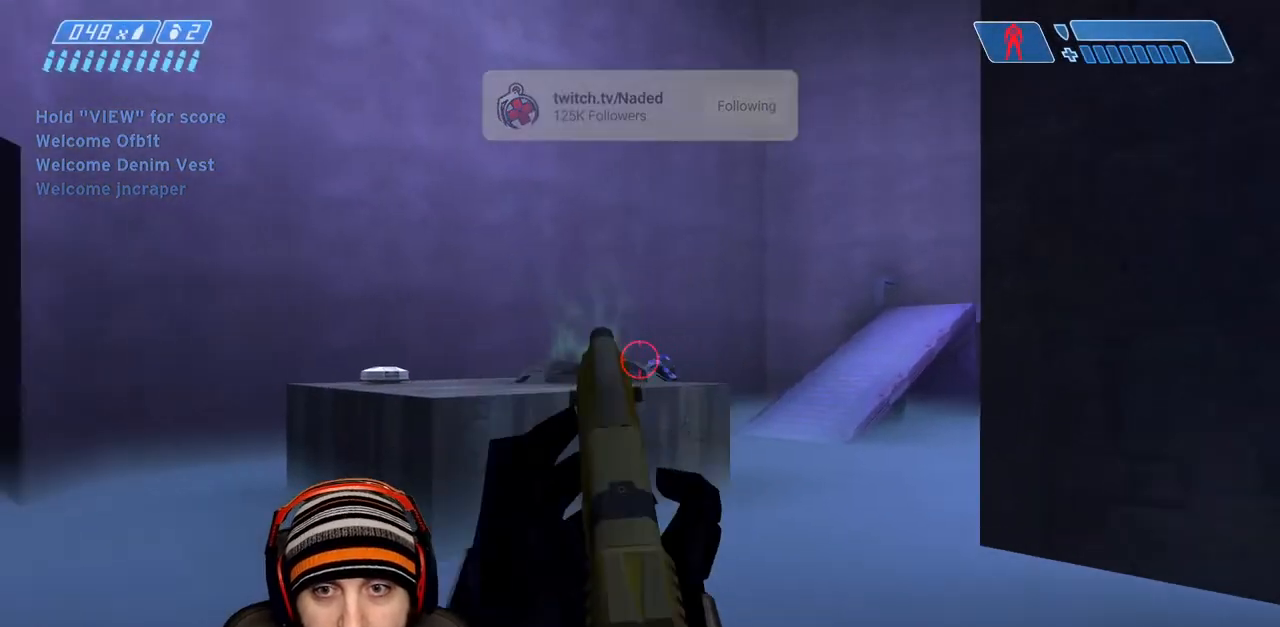
{"buttons": [], "left_stick": "down", "right_stick": "center", "events": [[50, "right_stick", "center"], [100, "right_stick", "right"], [233, "right_stick", "left"], [317, "R2", "down"], [333, "right_stick", "center"], [350, "left_stick", "down-right"], [450, "R2", "up"], [500, "left_stick", "down"]]}
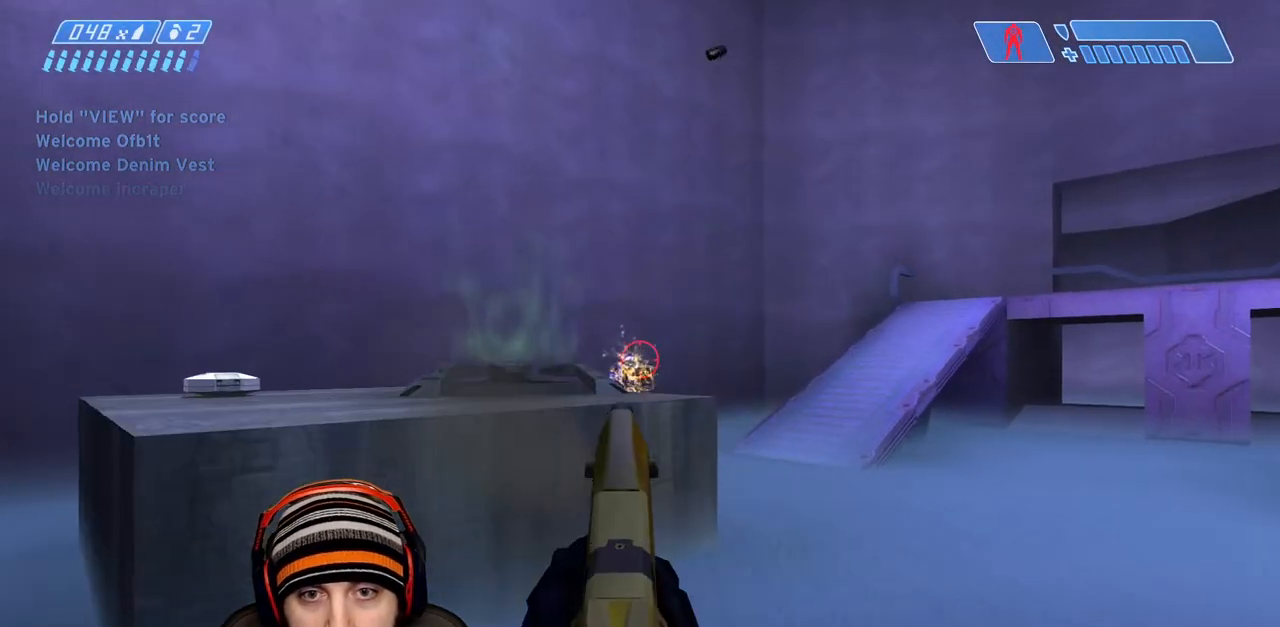
{"buttons": ["R2"], "left_stick": "up", "right_stick": "up-left", "events": [[33, "right_stick", "down"], [83, "right_stick", "center"], [100, "R2", "down"], [250, "R2", "up"], [367, "R2", "down"], [400, "left_stick", "right"], [467, "left_stick", "up"], [483, "right_stick", "up-left"]]}
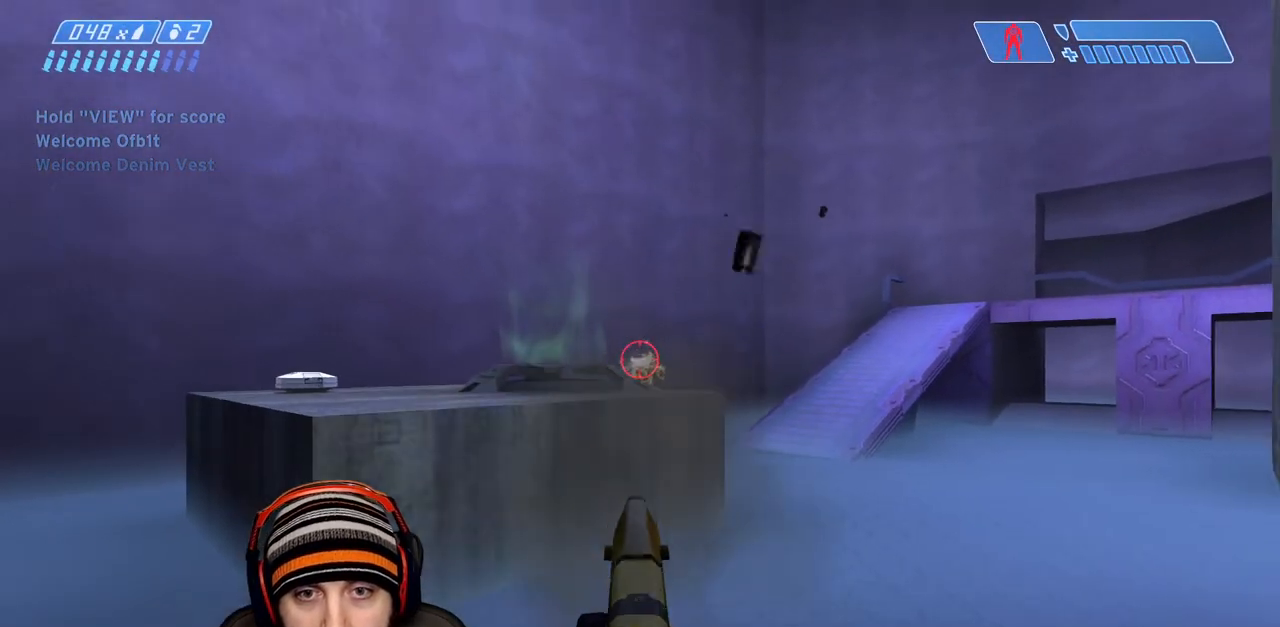
{"buttons": [], "left_stick": "up", "right_stick": "center", "events": [[83, "R2", "up"], [83, "right_stick", "center"], [150, "right_stick", "right"], [433, "right_stick", "center"]]}
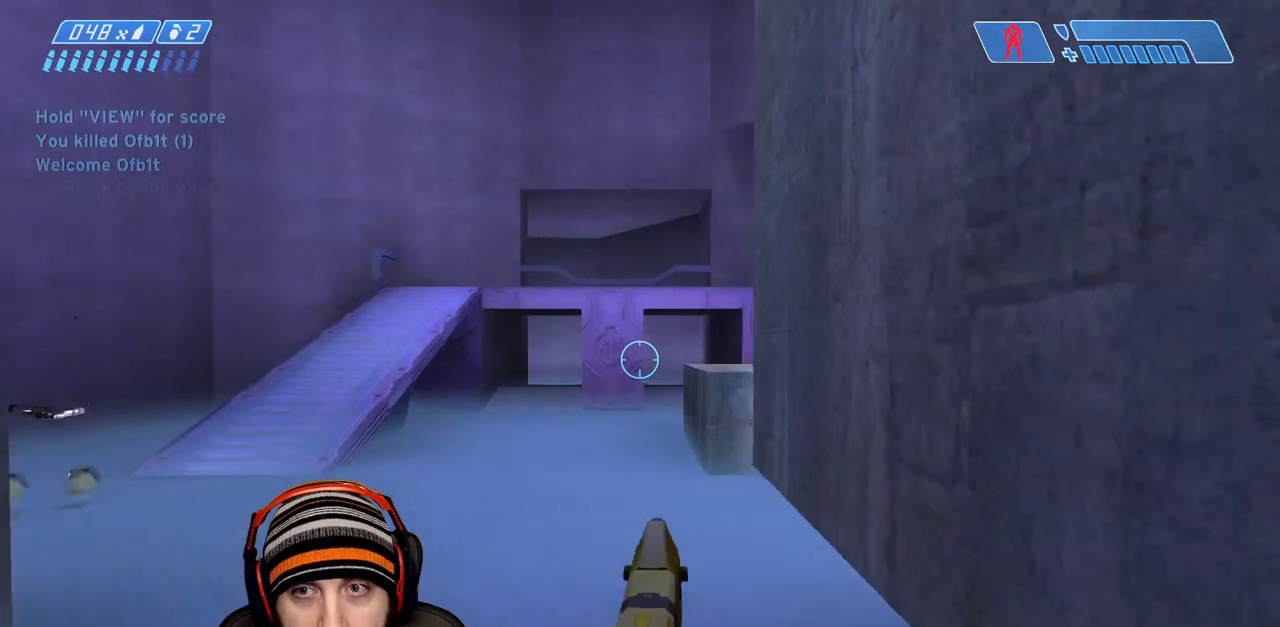
{"buttons": [], "left_stick": "up", "right_stick": "center", "events": []}
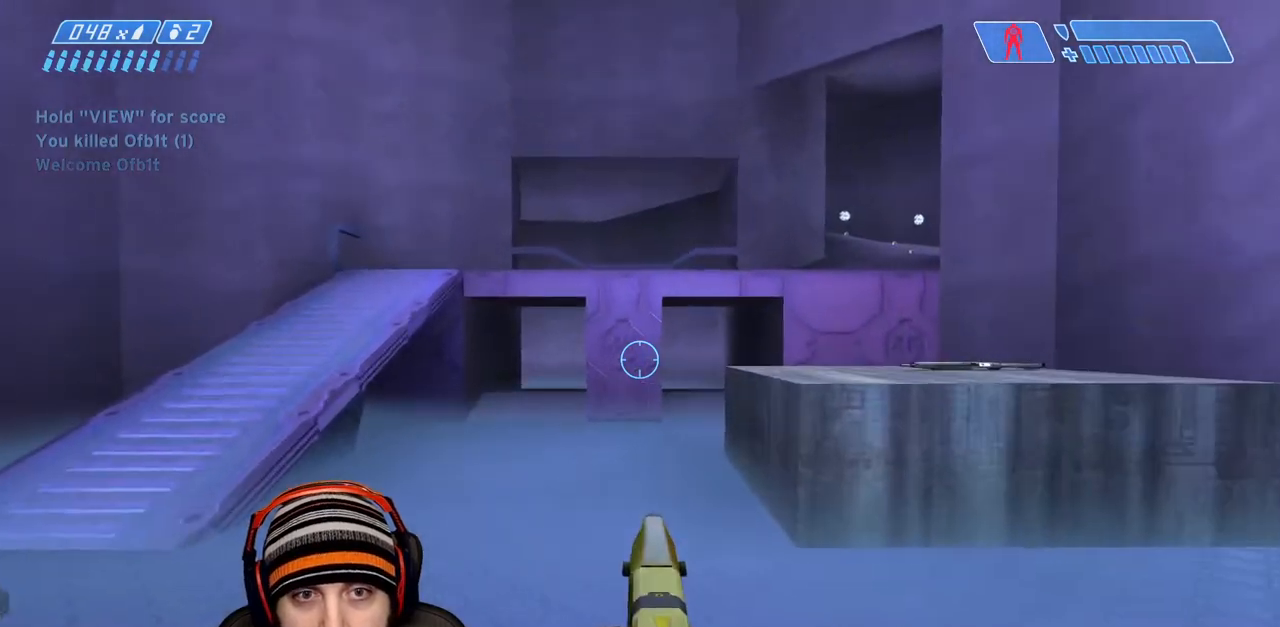
{"buttons": [], "left_stick": "up", "right_stick": "center", "events": []}
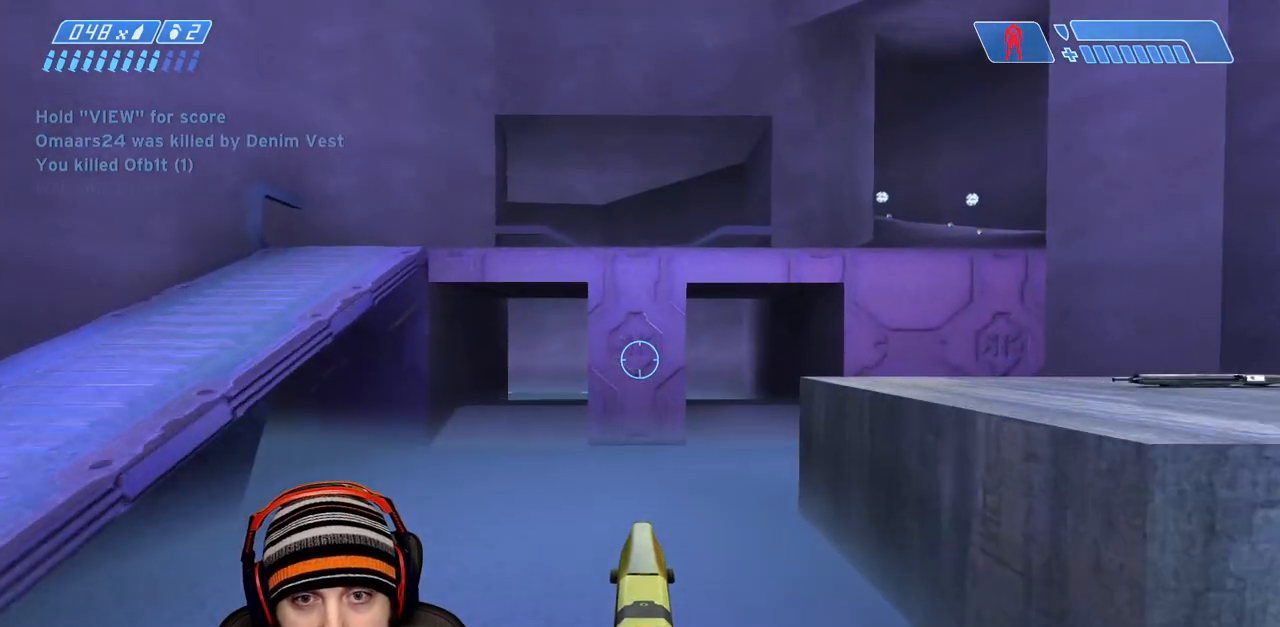
{"buttons": [], "left_stick": "up", "right_stick": "center", "events": []}
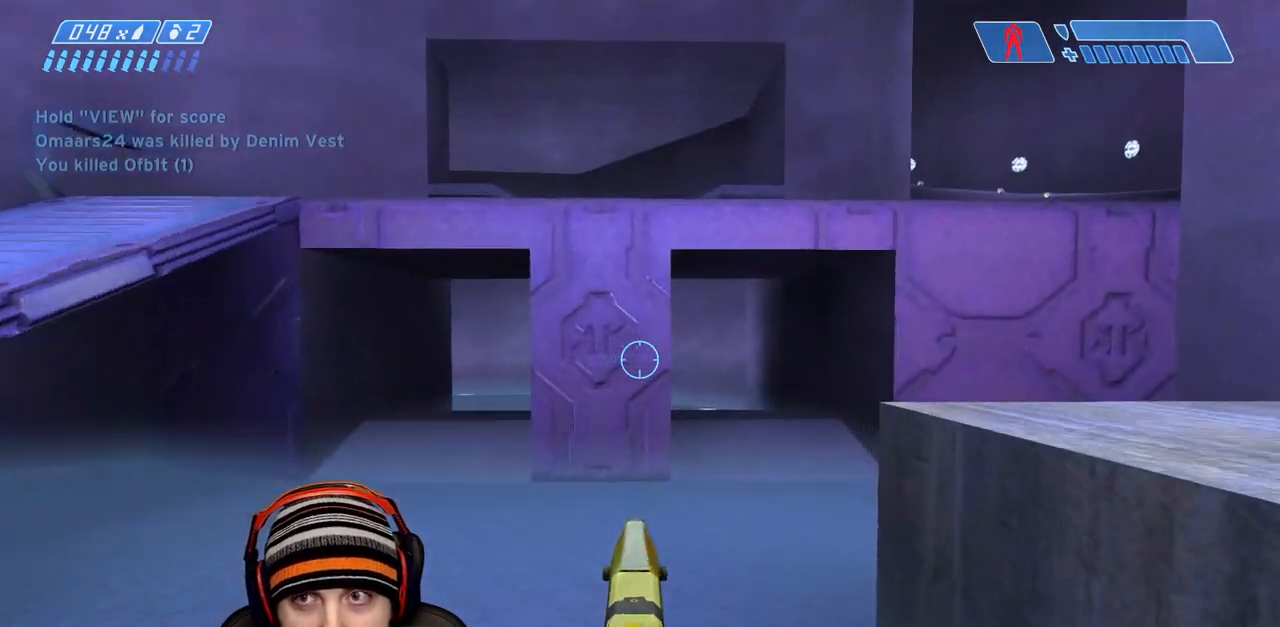
{"buttons": [], "left_stick": "up", "right_stick": "center", "events": []}
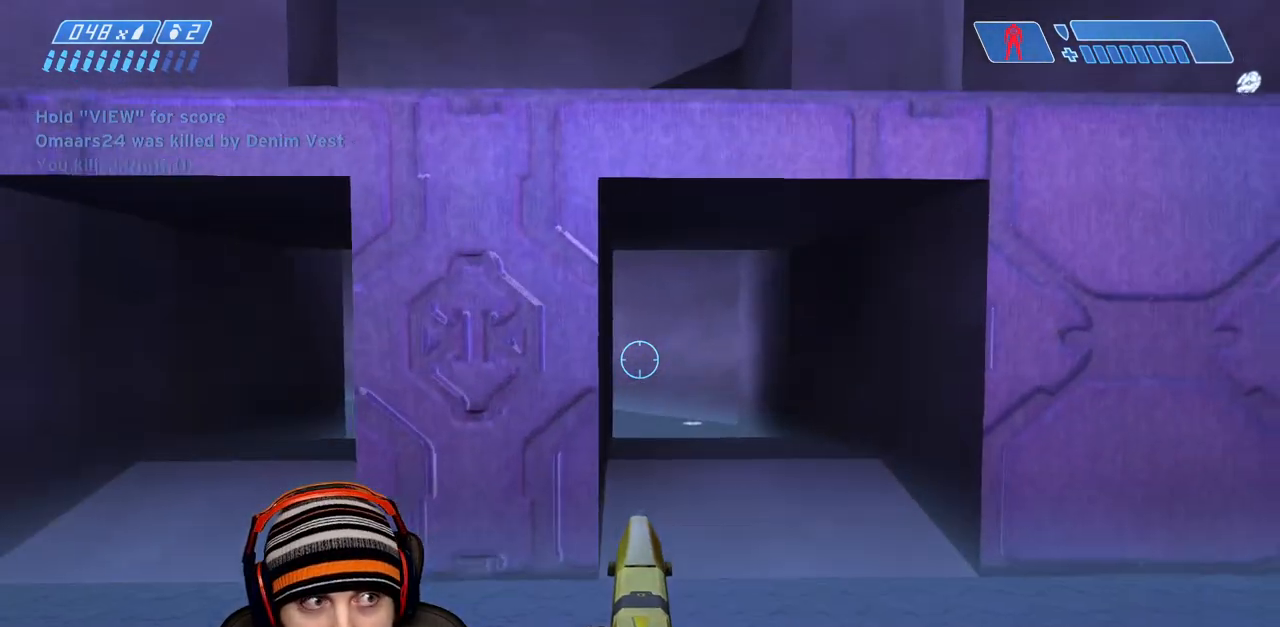
{"buttons": ["A"], "left_stick": "up", "right_stick": "left", "events": [[467, "right_stick", "left"], [500, "A", "down"]]}
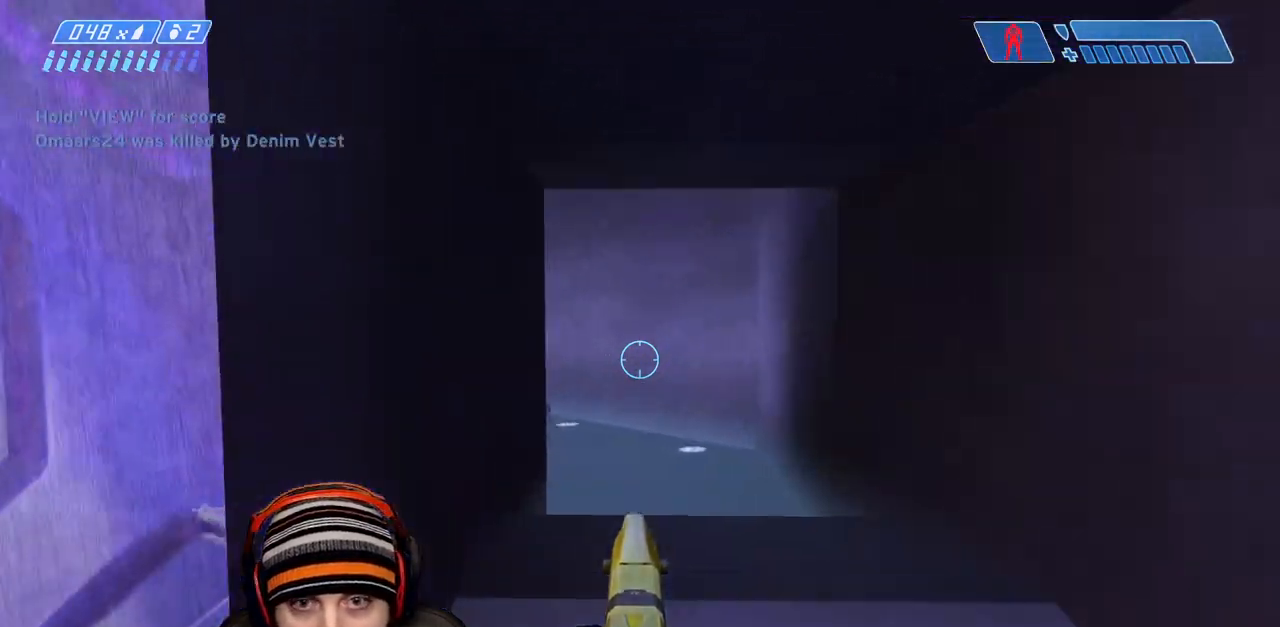
{"buttons": [], "left_stick": "up", "right_stick": "left", "events": [[133, "right_stick", "center"], [217, "A", "up"], [483, "right_stick", "left"]]}
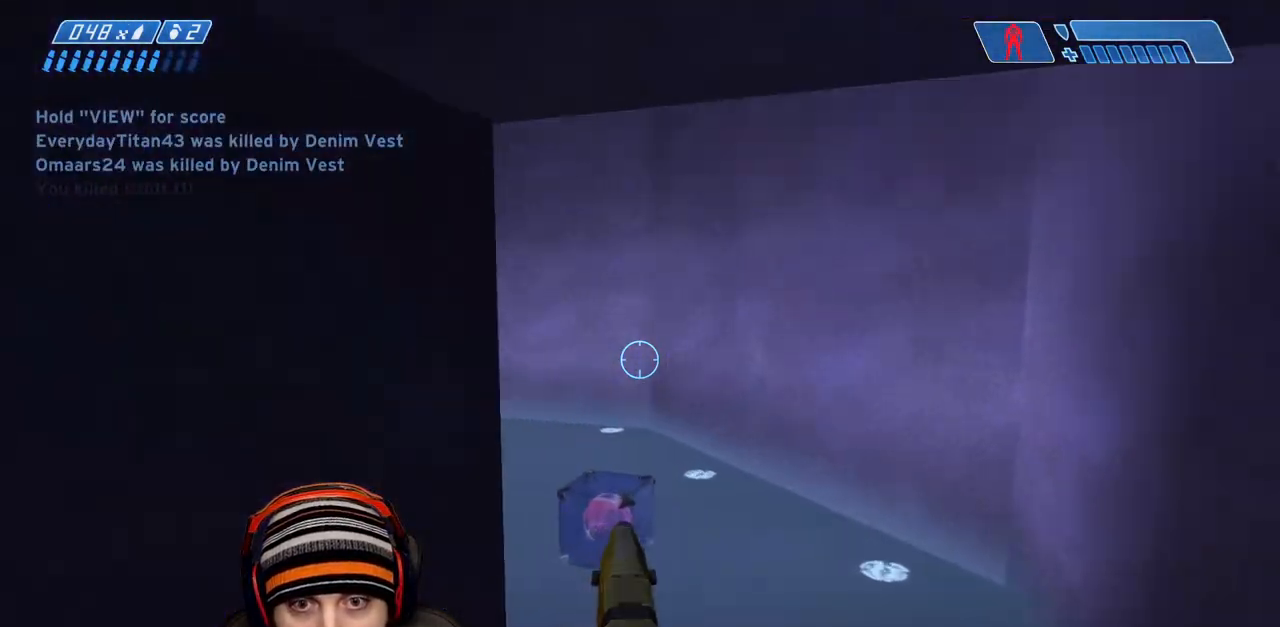
{"buttons": [], "left_stick": "up-right", "right_stick": "left", "events": [[183, "right_stick", "up-left"], [217, "left_stick", "up-right"], [483, "right_stick", "left"]]}
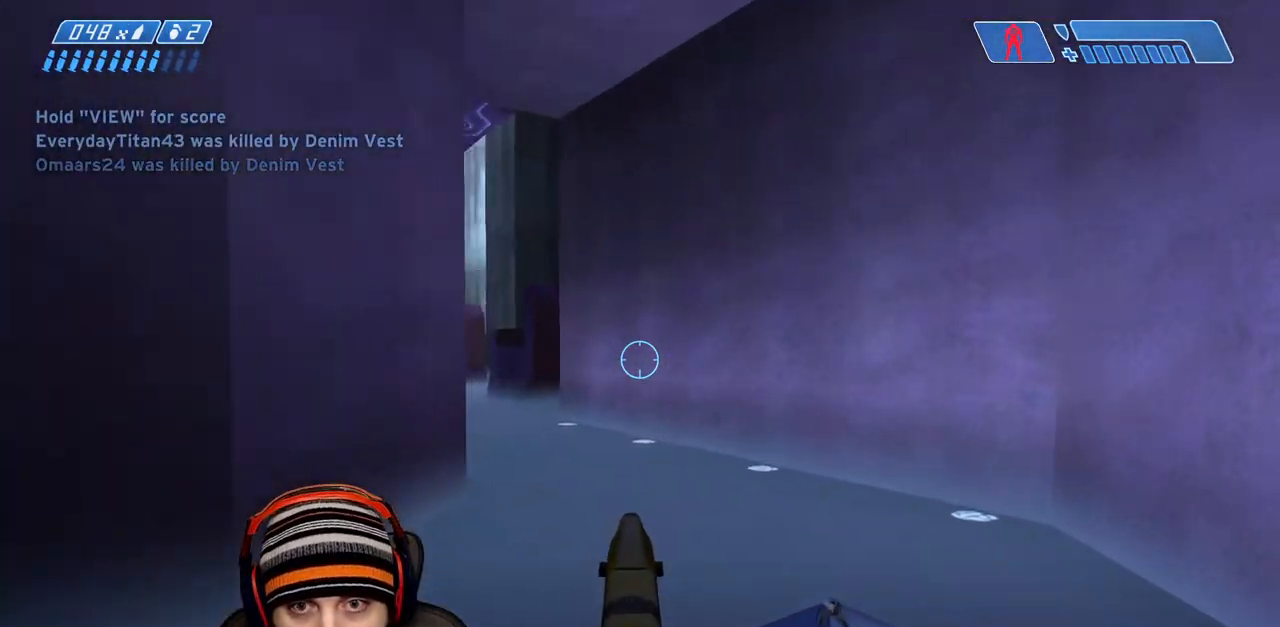
{"buttons": [], "left_stick": "up-right", "right_stick": "down", "events": [[167, "right_stick", "up-left"], [283, "right_stick", "center"], [467, "right_stick", "down"]]}
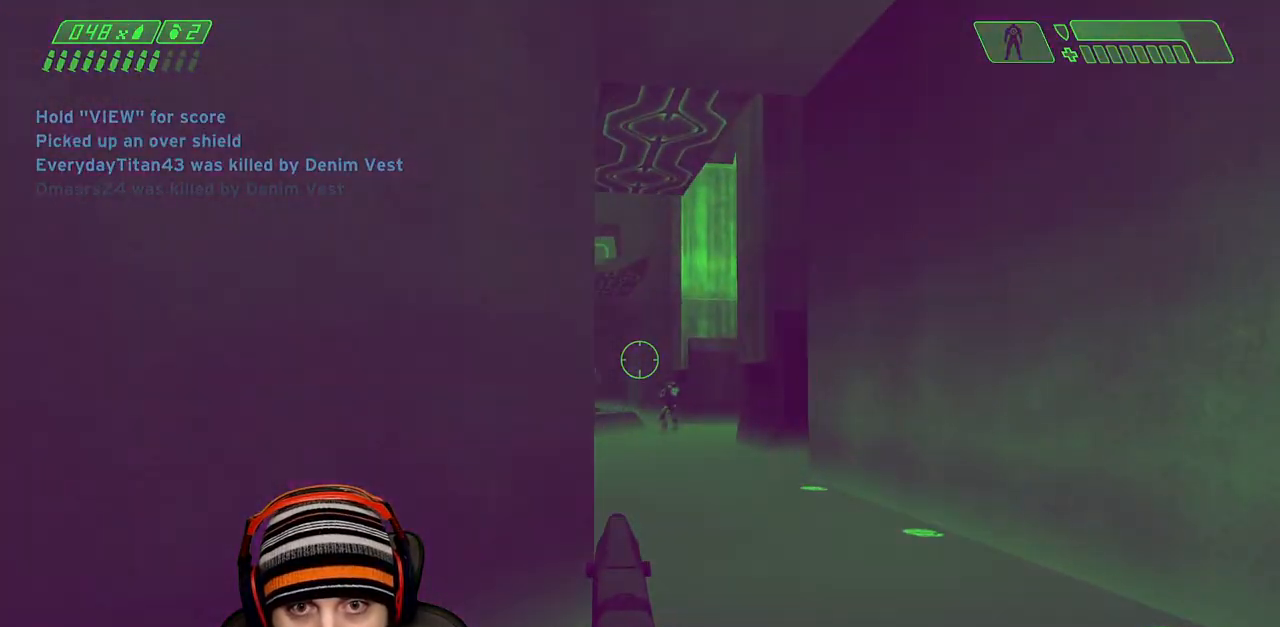
{"buttons": ["R2"], "left_stick": "up", "right_stick": "center", "events": [[100, "R2", "down"], [117, "right_stick", "center"], [267, "R2", "up"], [350, "right_stick", "up"], [367, "R2", "down"], [367, "left_stick", "up"], [483, "right_stick", "center"]]}
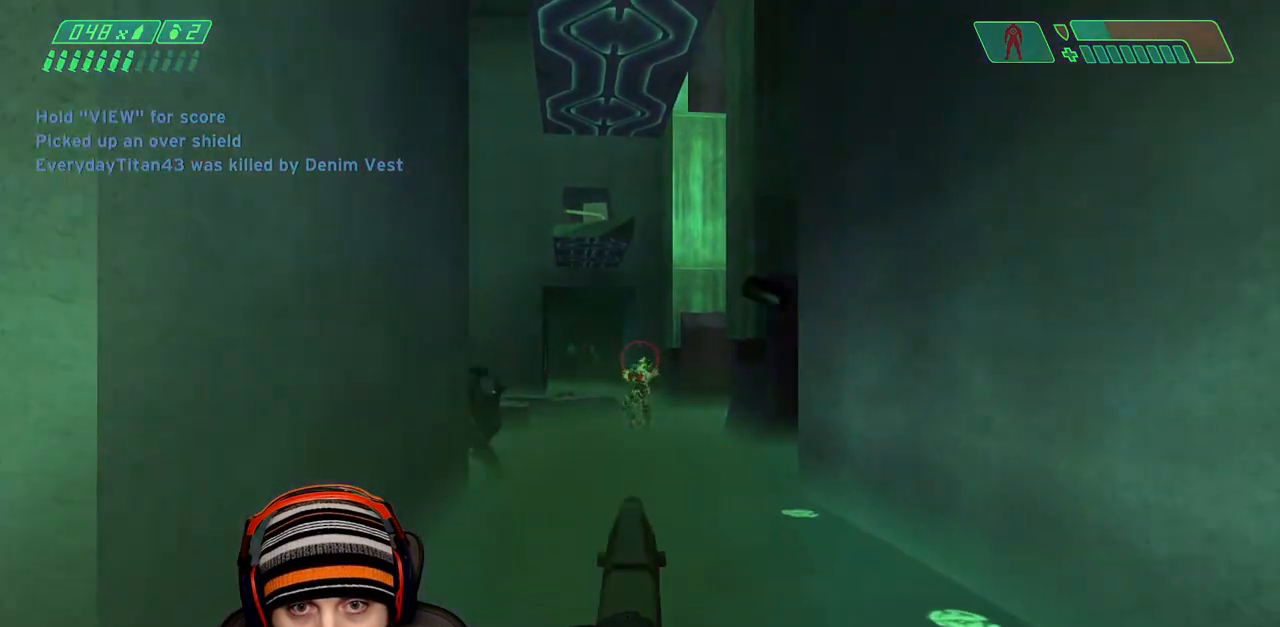
{"buttons": [], "left_stick": "up-right", "right_stick": "down-left", "events": [[50, "R2", "up"], [117, "right_stick", "left"], [183, "R2", "down"], [183, "right_stick", "up-left"], [350, "right_stick", "center"], [383, "R2", "up"], [383, "left_stick", "up-right"], [450, "right_stick", "down-left"]]}
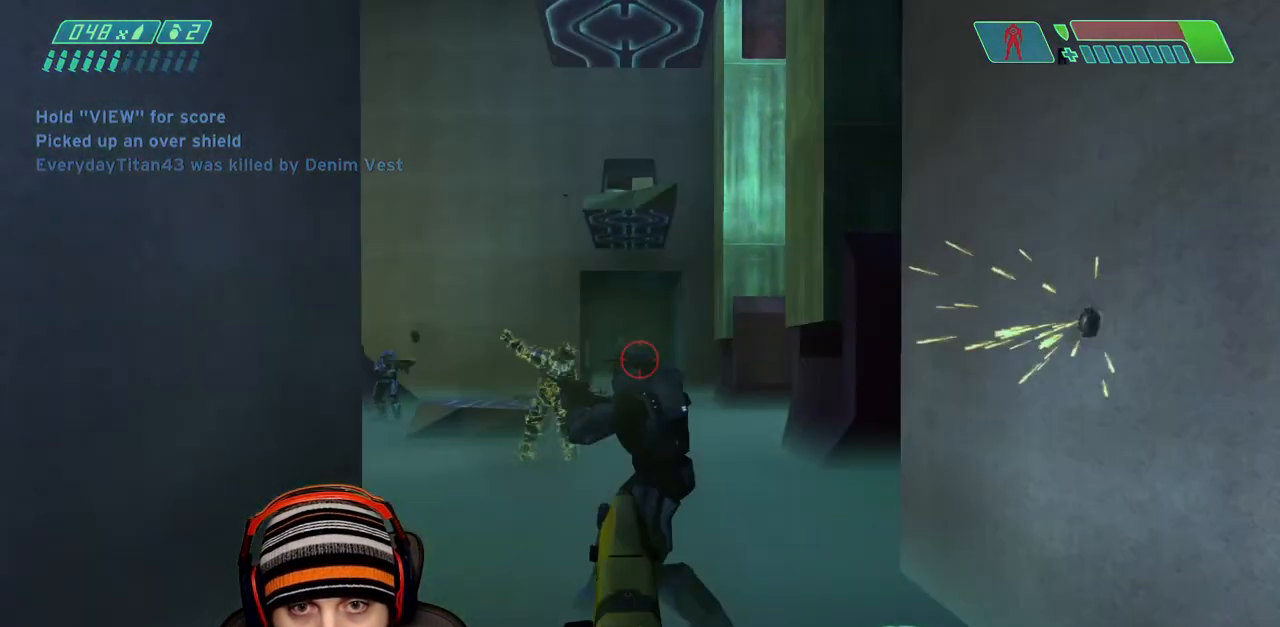
{"buttons": ["B", "L2"], "left_stick": "right", "right_stick": "center", "events": [[67, "B", "down"], [183, "B", "up"], [183, "right_stick", "center"], [250, "B", "down"], [267, "L2", "down"], [267, "left_stick", "right"], [317, "right_stick", "left"], [350, "B", "up"], [417, "L2", "up"], [433, "B", "down"], [483, "right_stick", "center"], [500, "L2", "down"]]}
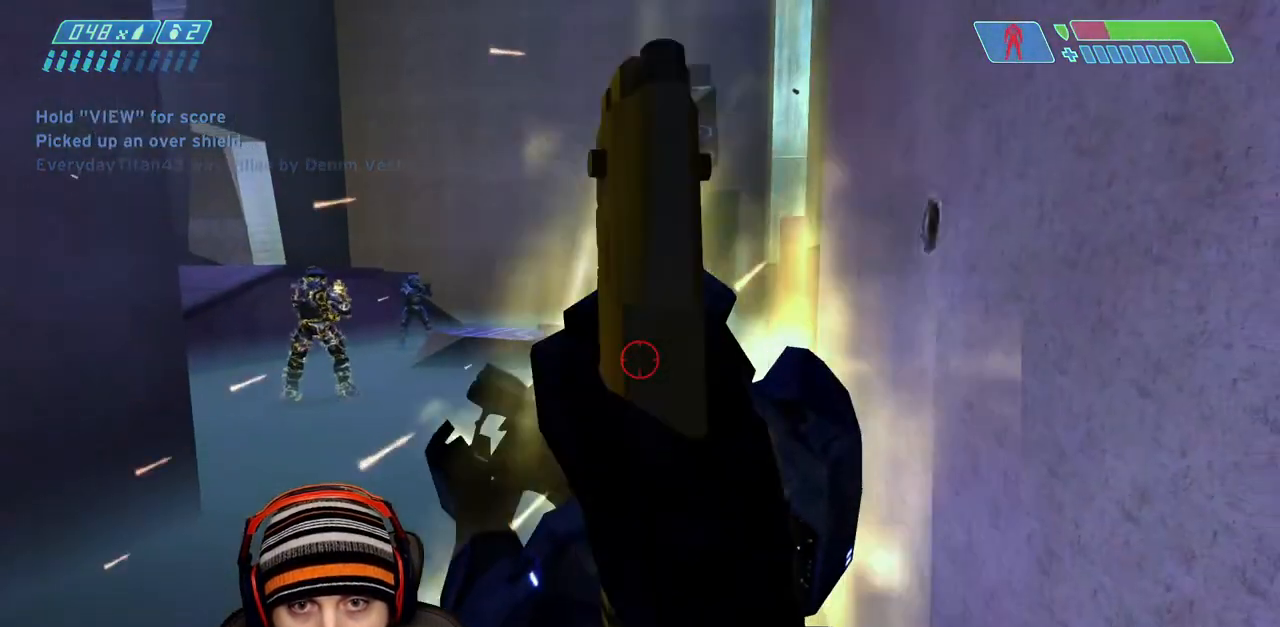
{"buttons": [], "left_stick": "down-left", "right_stick": "up", "events": [[33, "B", "up"], [33, "left_stick", "down"], [50, "right_stick", "left"], [83, "B", "down"], [183, "B", "up"], [183, "L2", "up"], [183, "left_stick", "down-left"], [183, "right_stick", "center"], [500, "right_stick", "up"]]}
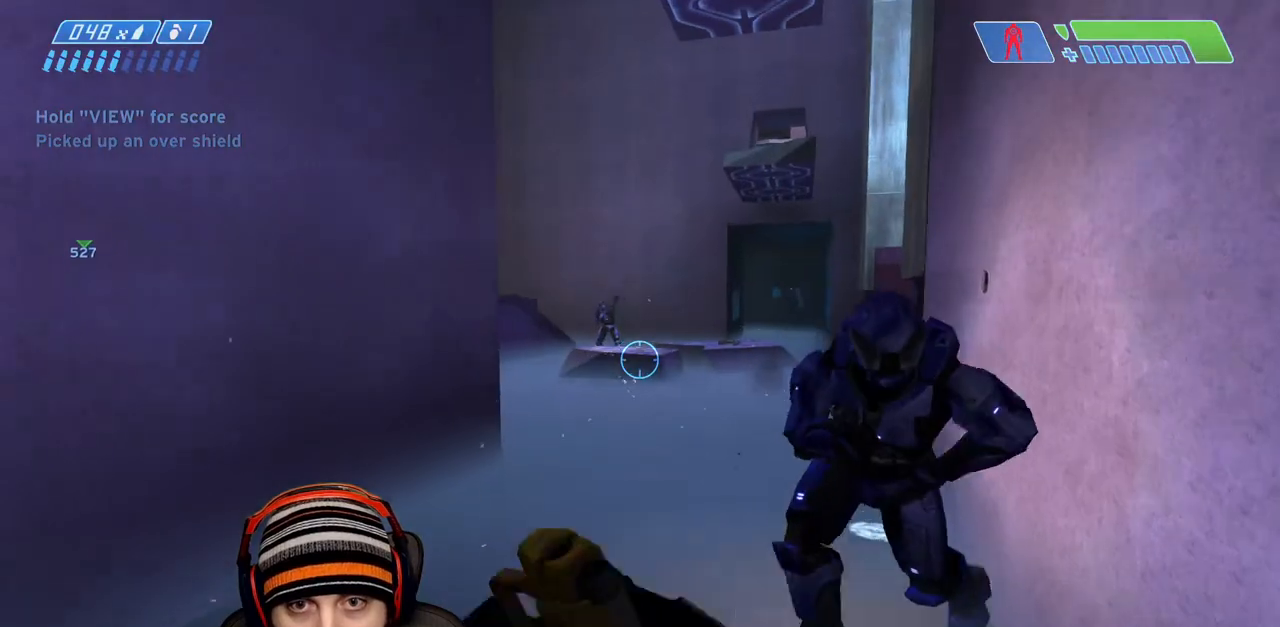
{"buttons": ["R2"], "left_stick": "down-left", "right_stick": "center", "events": [[233, "right_stick", "center"], [383, "right_stick", "up"], [400, "R2", "down"], [483, "right_stick", "center"]]}
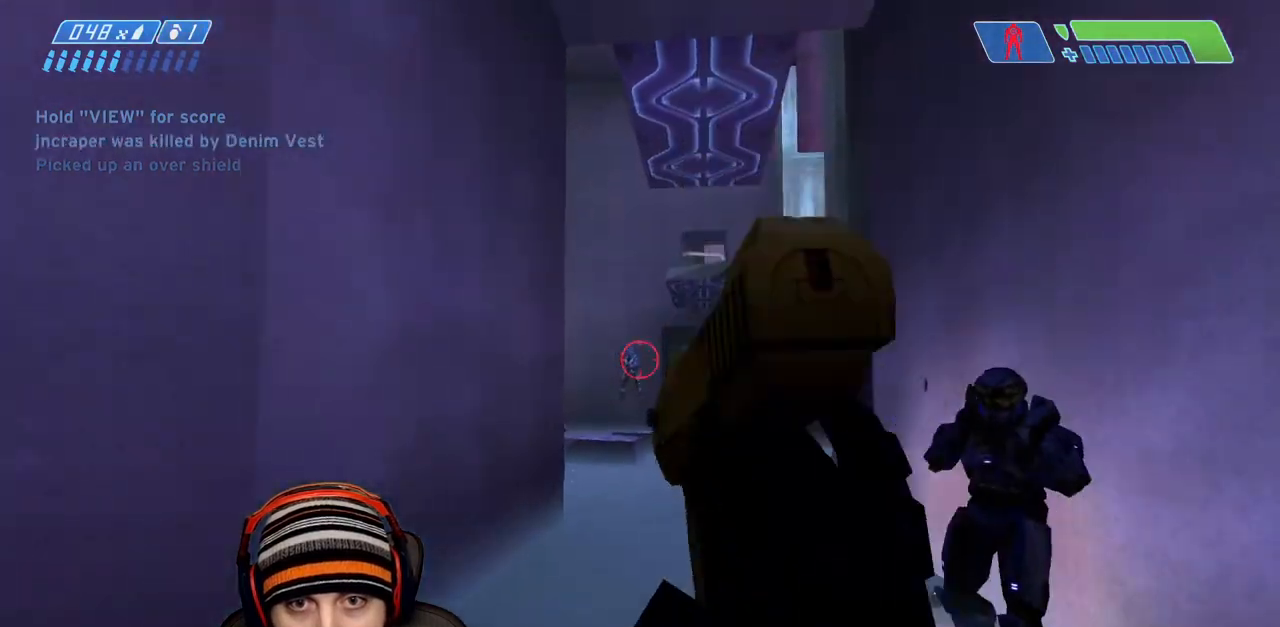
{"buttons": [], "left_stick": "down-left", "right_stick": "down", "events": [[67, "left_stick", "down"], [183, "R2", "up"], [217, "left_stick", "down-left"], [217, "right_stick", "down-right"], [300, "right_stick", "center"], [433, "right_stick", "down"]]}
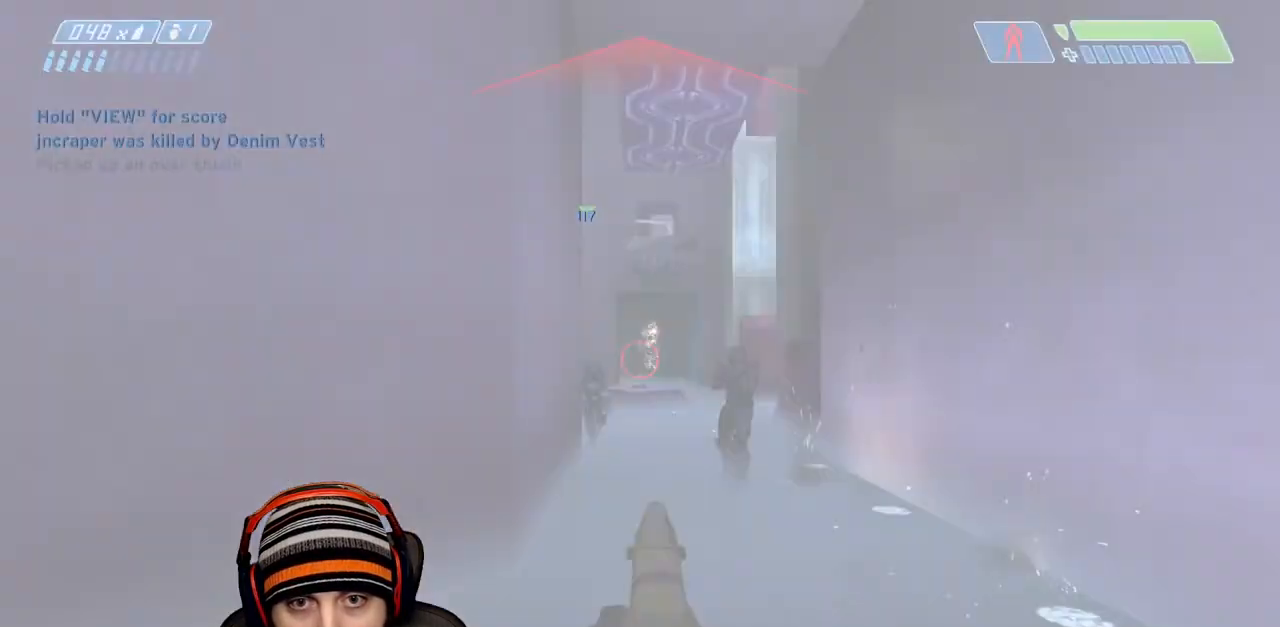
{"buttons": ["R2"], "left_stick": "down-right", "right_stick": "center", "events": [[33, "right_stick", "center"], [100, "right_stick", "left"], [117, "R2", "down"], [167, "right_stick", "up"], [217, "right_stick", "right"], [267, "R2", "up"], [283, "left_stick", "down"], [367, "right_stick", "up-left"], [383, "R2", "down"], [417, "left_stick", "down-right"], [483, "right_stick", "center"]]}
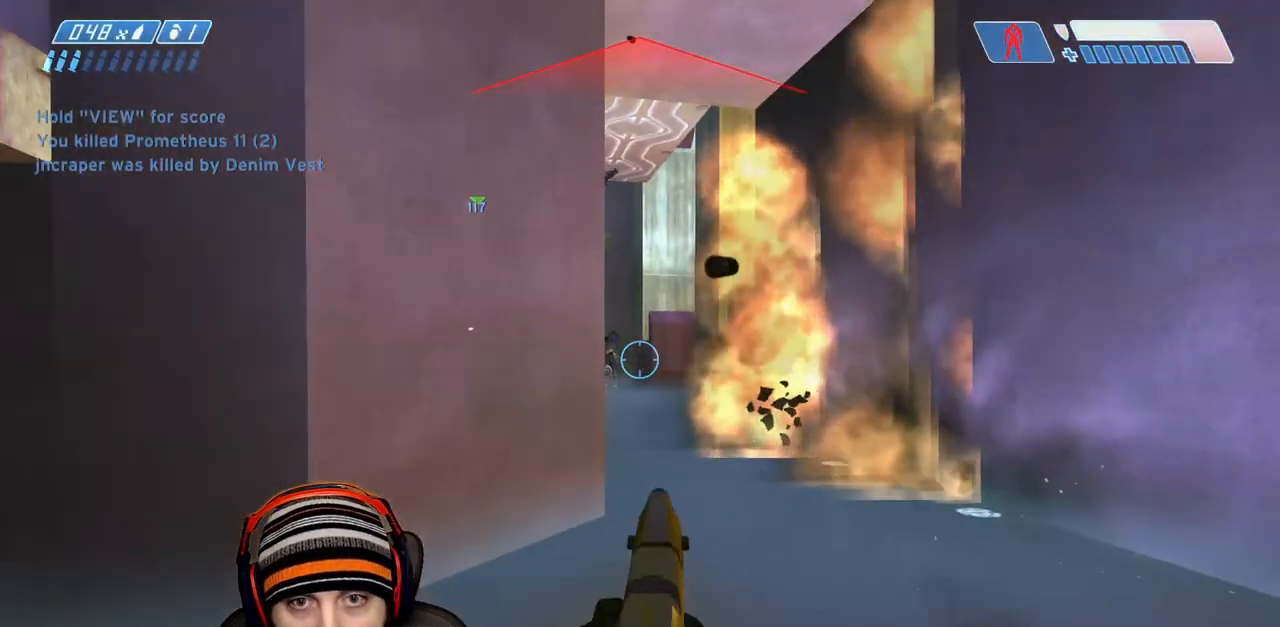
{"buttons": [], "left_stick": "up-left", "right_stick": "center", "events": [[50, "R2", "up"], [167, "left_stick", "up-right"], [233, "left_stick", "up"], [317, "right_stick", "up-left"], [333, "L2", "down"], [417, "left_stick", "up-left"], [450, "right_stick", "center"], [483, "L2", "up"]]}
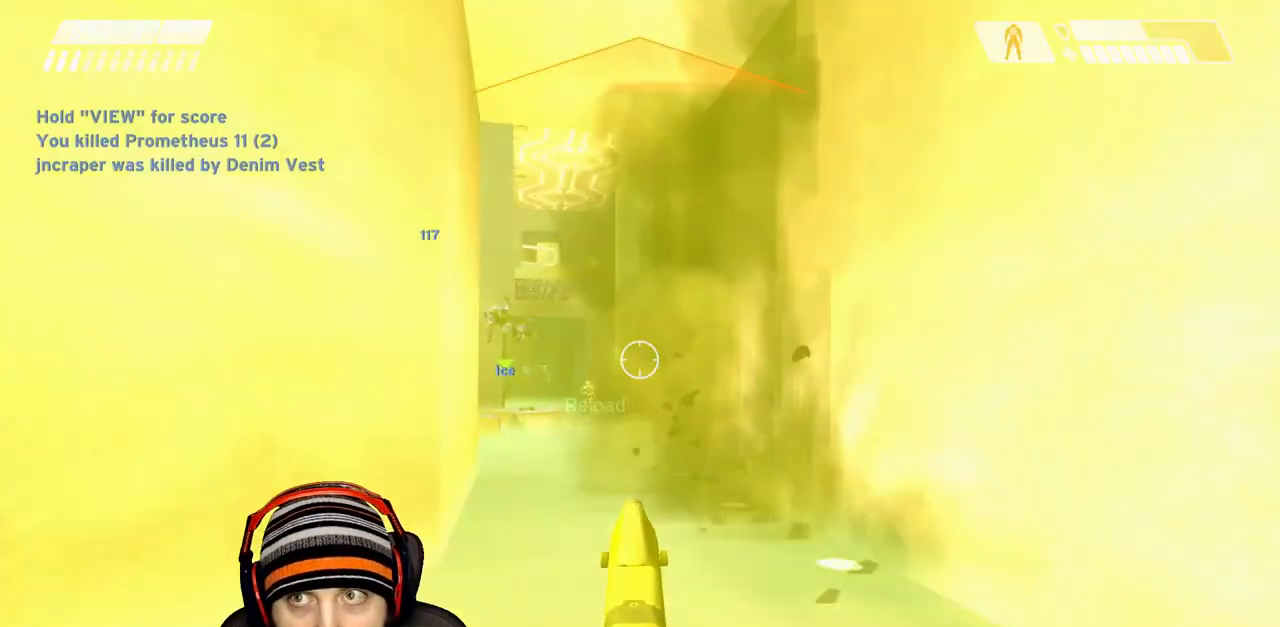
{"buttons": [], "left_stick": "up-left", "right_stick": "left", "events": [[67, "left_stick", "left"], [233, "right_stick", "left"], [317, "left_stick", "up-left"]]}
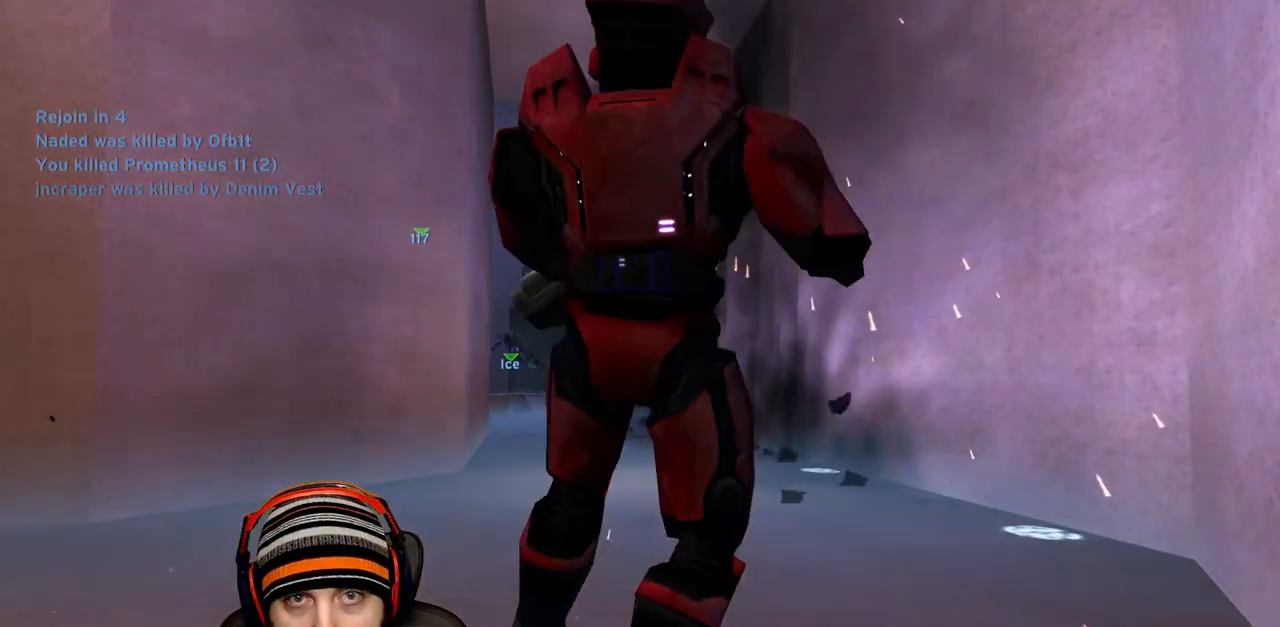
{"buttons": [], "left_stick": "center", "right_stick": "center", "events": [[83, "right_stick", "center"], [167, "left_stick", "center"]]}